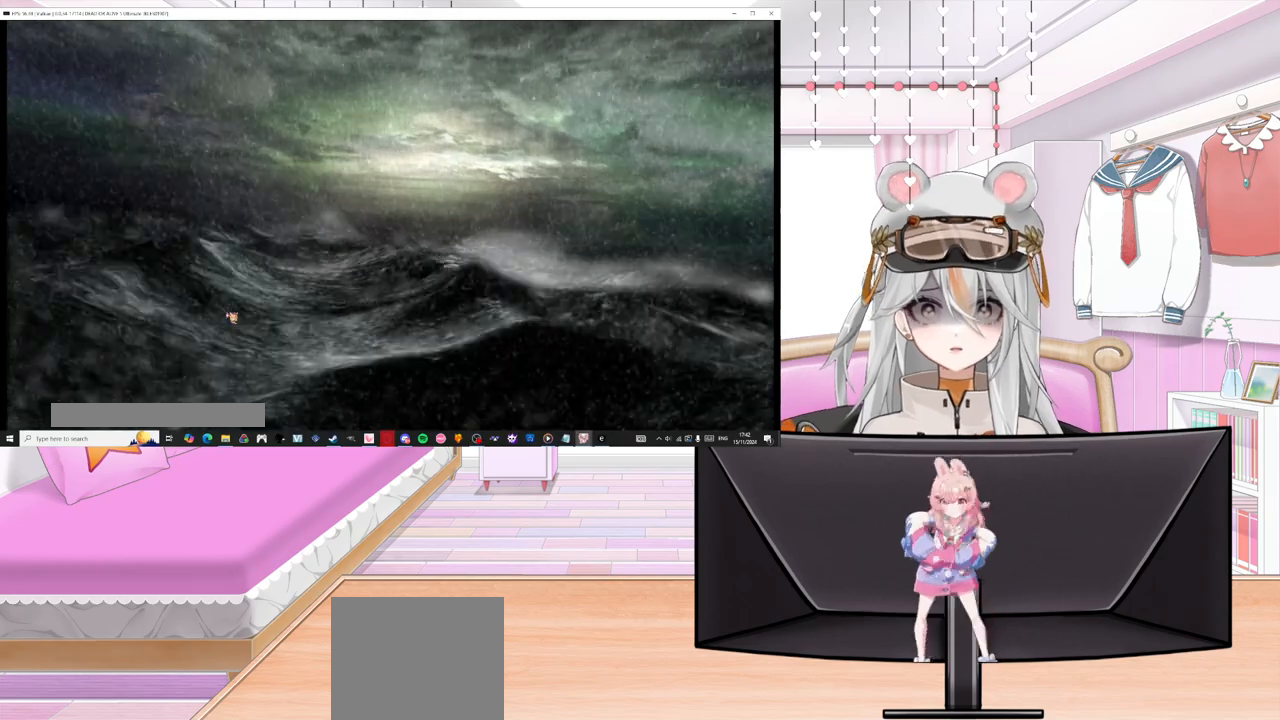
Gameplay with a controller (PlayStation layout); each line is a JSON object with the inputs held at the frame after it. "events" lists button and stick changes between this image and that frame as [ms after this image, input, new state], when the widget could be followed in between. Not read: right_stick.
{"buttons": ["CROSS"], "left_stick": "center", "events": [[367, "CROSS", "down"]]}
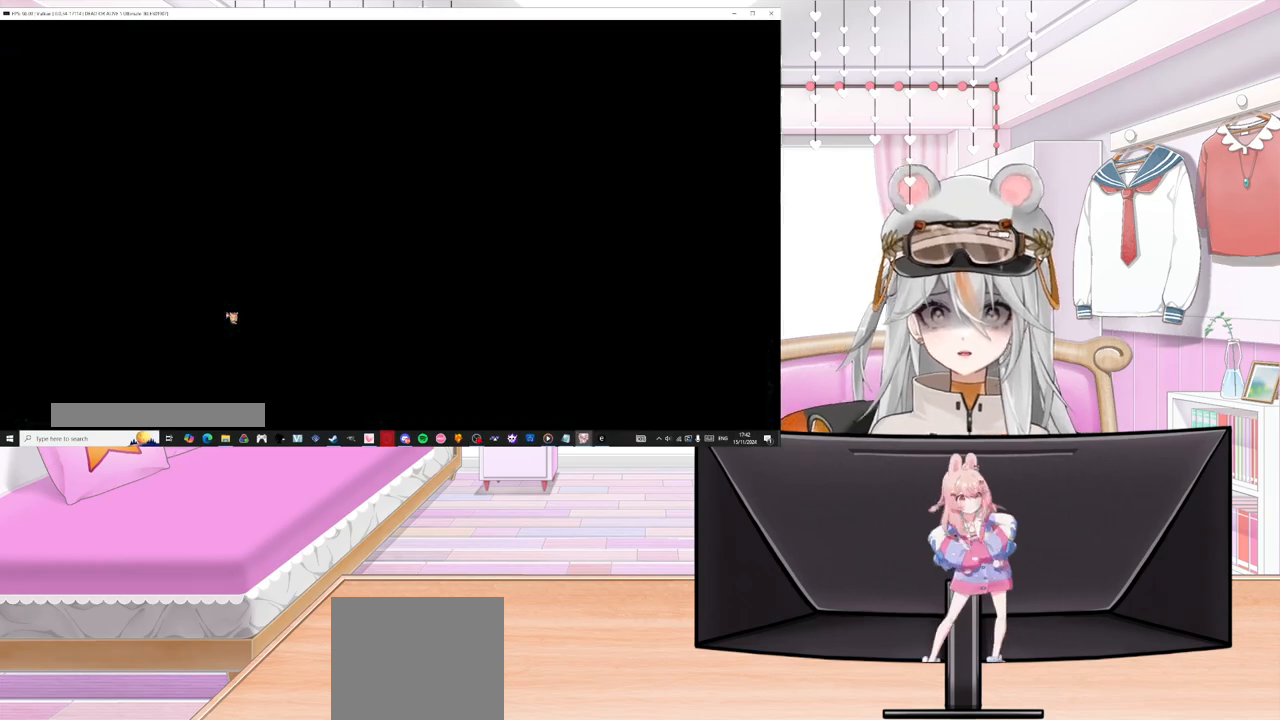
{"buttons": [], "left_stick": "center", "events": [[33, "CROSS", "up"]]}
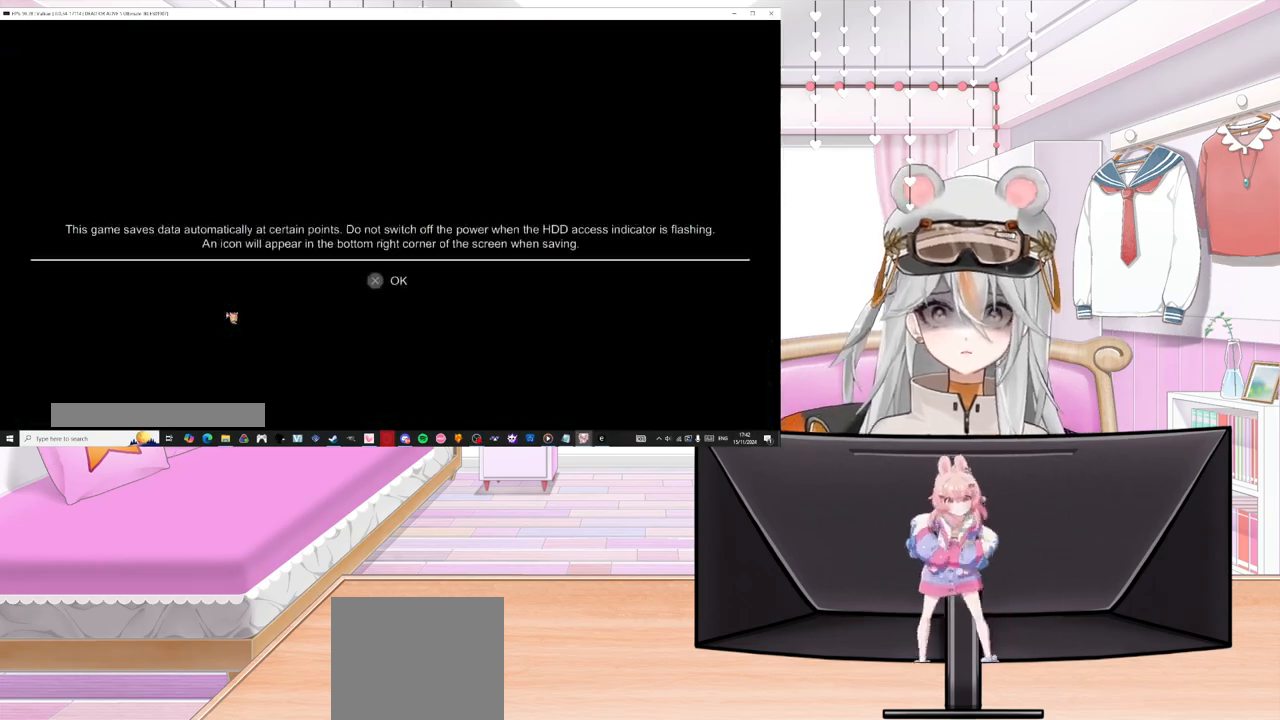
{"buttons": ["CROSS"], "left_stick": "center", "events": [[367, "CROSS", "down"]]}
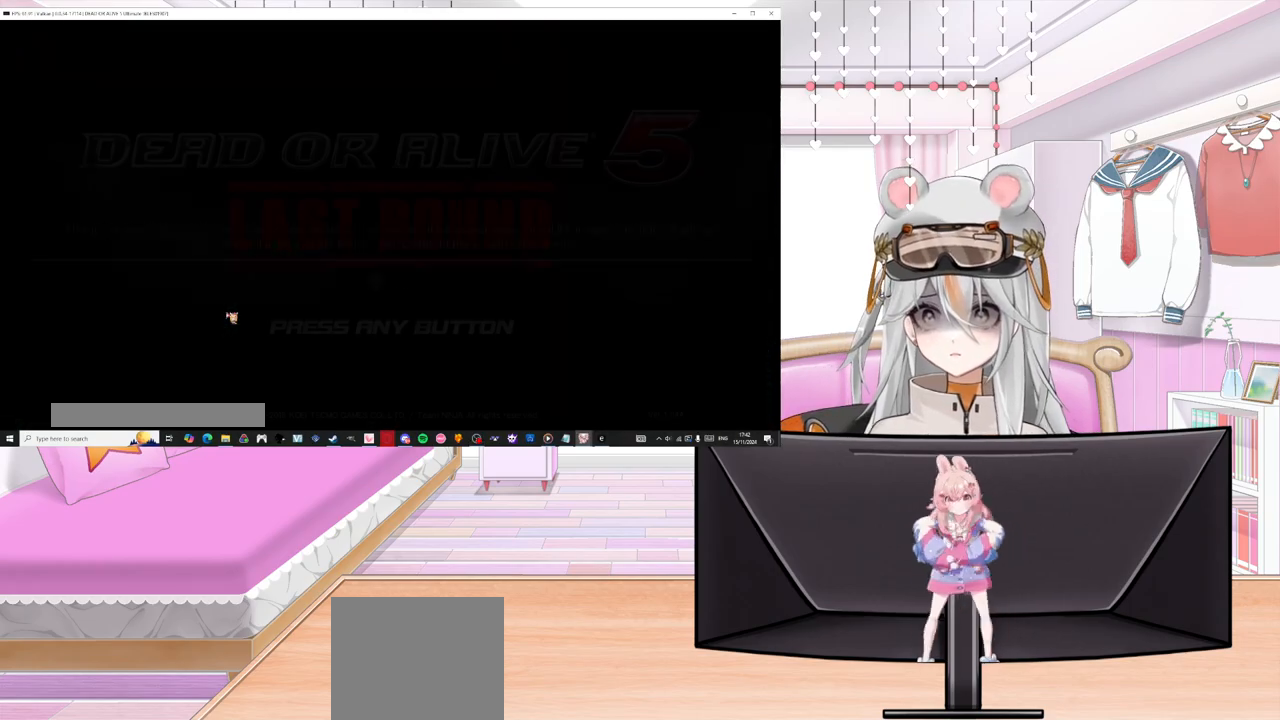
{"buttons": ["CROSS"], "left_stick": "center", "events": [[17, "CROSS", "up"], [467, "CROSS", "down"]]}
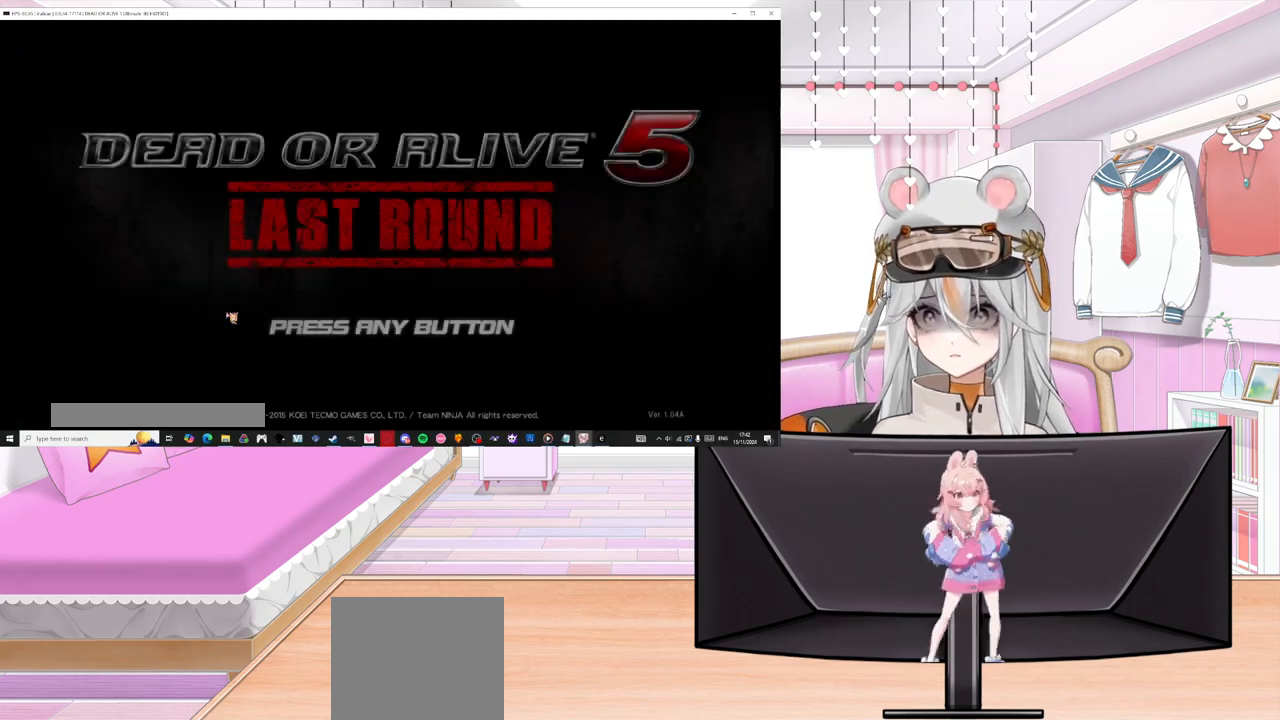
{"buttons": [], "left_stick": "center", "events": [[100, "CROSS", "up"]]}
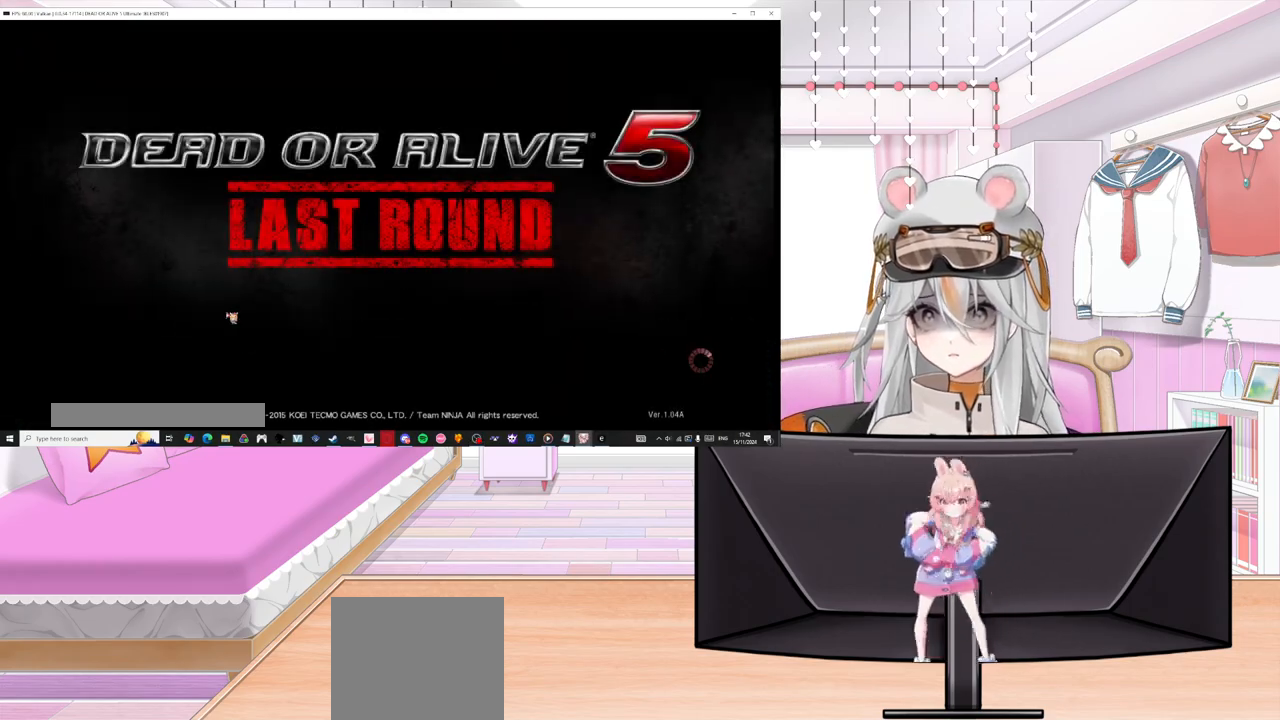
{"buttons": [], "left_stick": "center", "events": []}
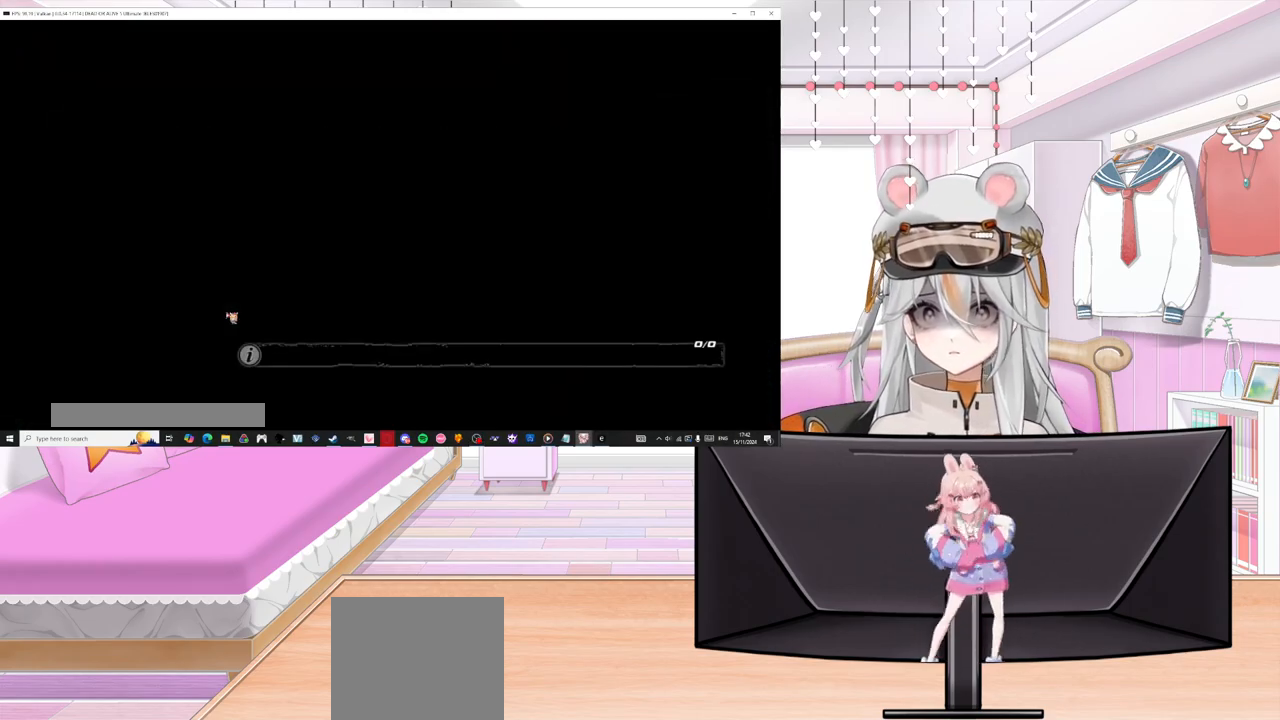
{"buttons": [], "left_stick": "center", "events": [[317, "CROSS", "down"], [417, "CROSS", "up"]]}
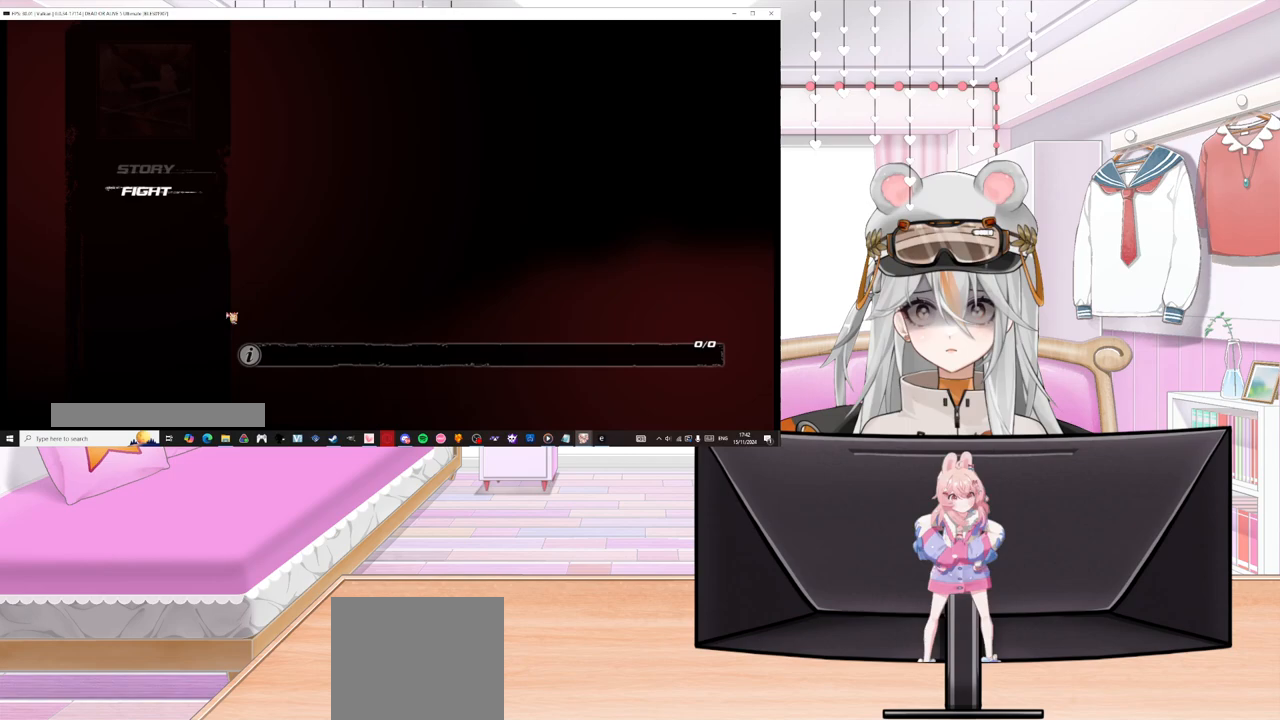
{"buttons": [], "left_stick": "center", "events": []}
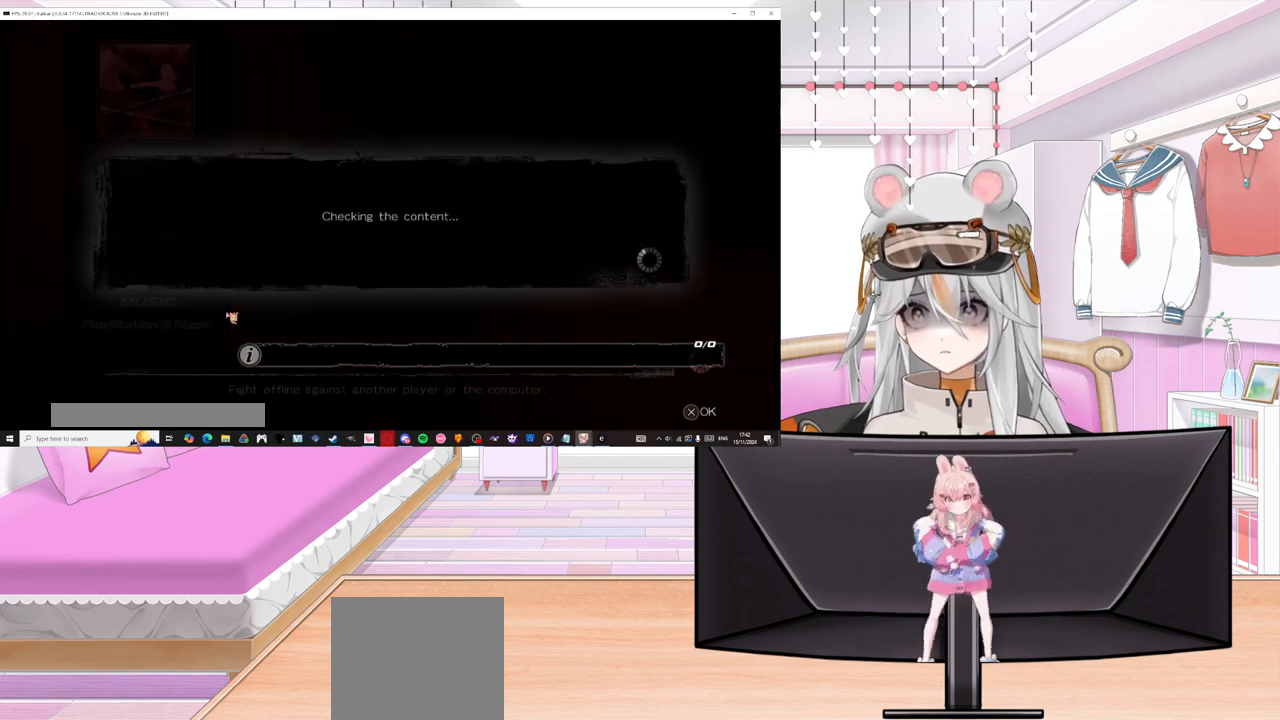
{"buttons": [], "left_stick": "center", "events": []}
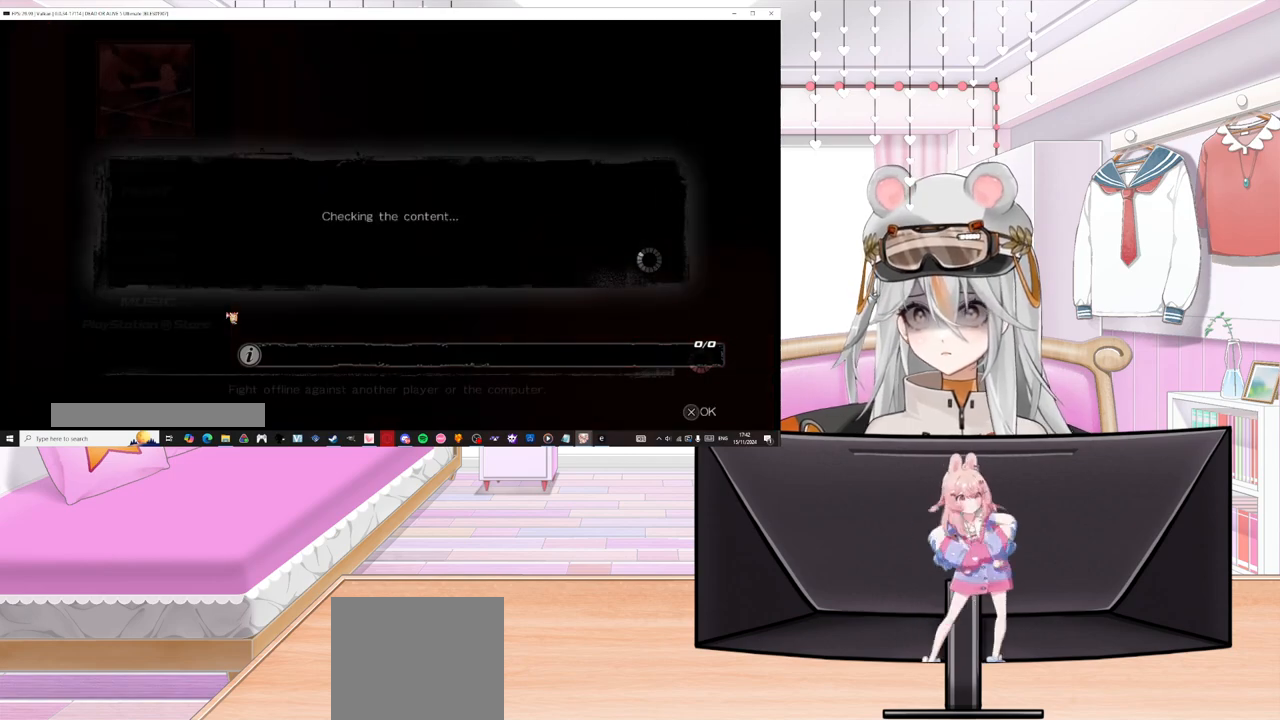
{"buttons": [], "left_stick": "down", "events": [[333, "left_stick", "down"]]}
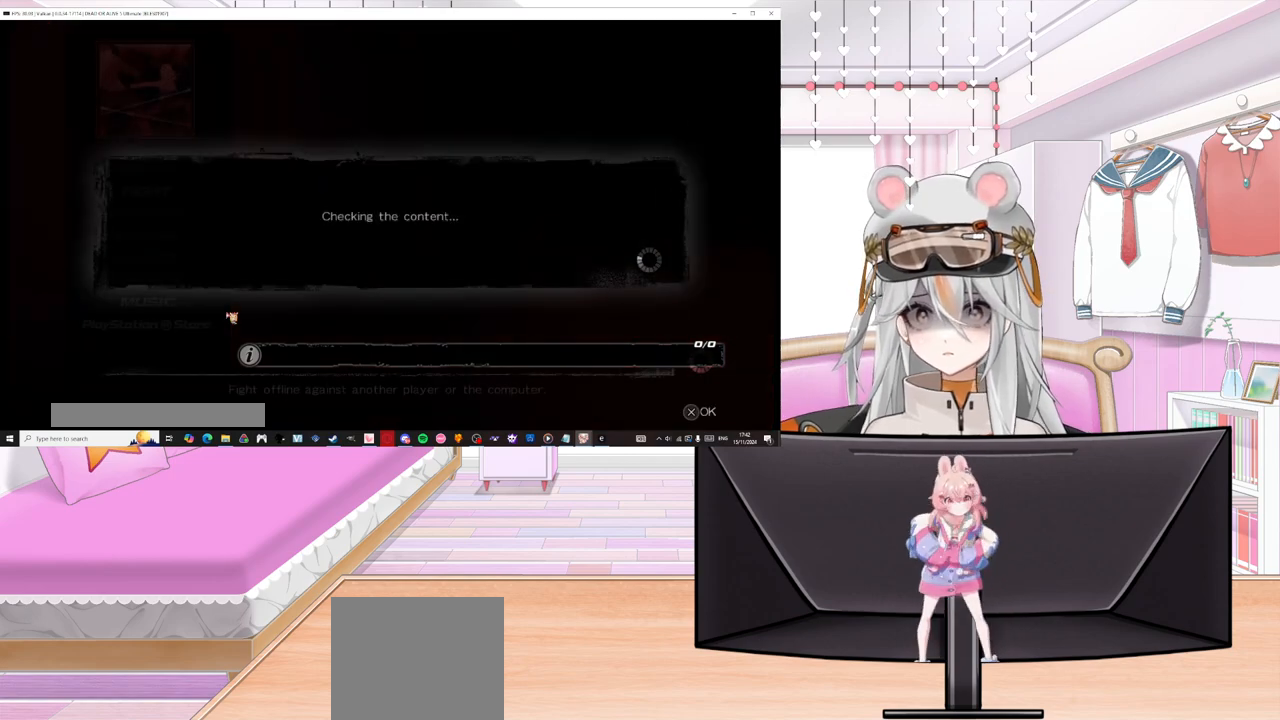
{"buttons": [], "left_stick": "center", "events": [[50, "left_stick", "center"]]}
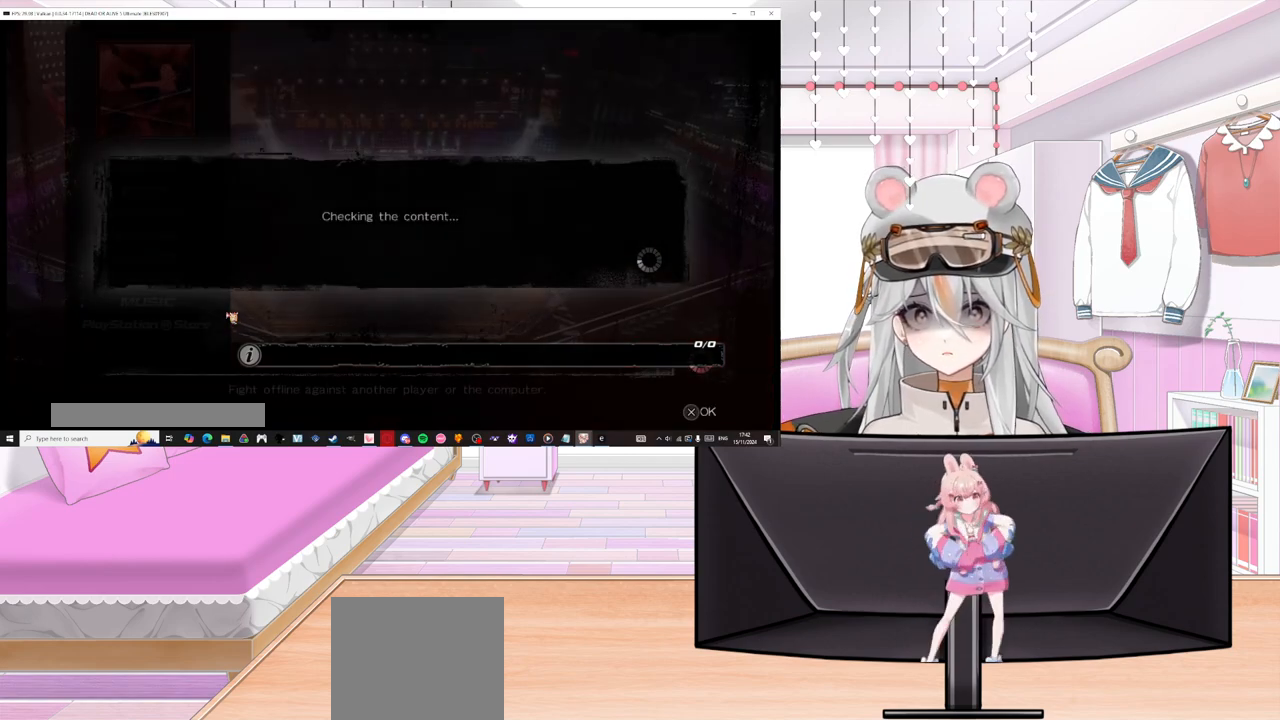
{"buttons": [], "left_stick": "center", "events": []}
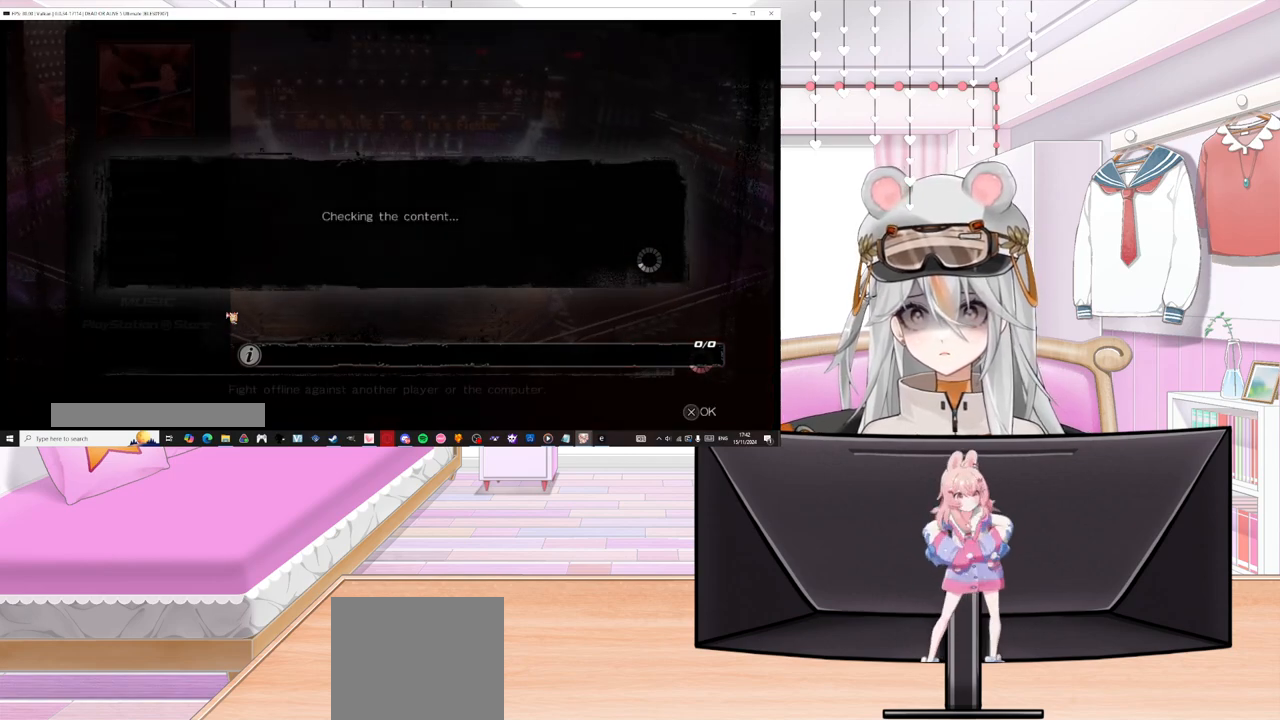
{"buttons": [], "left_stick": "center", "events": []}
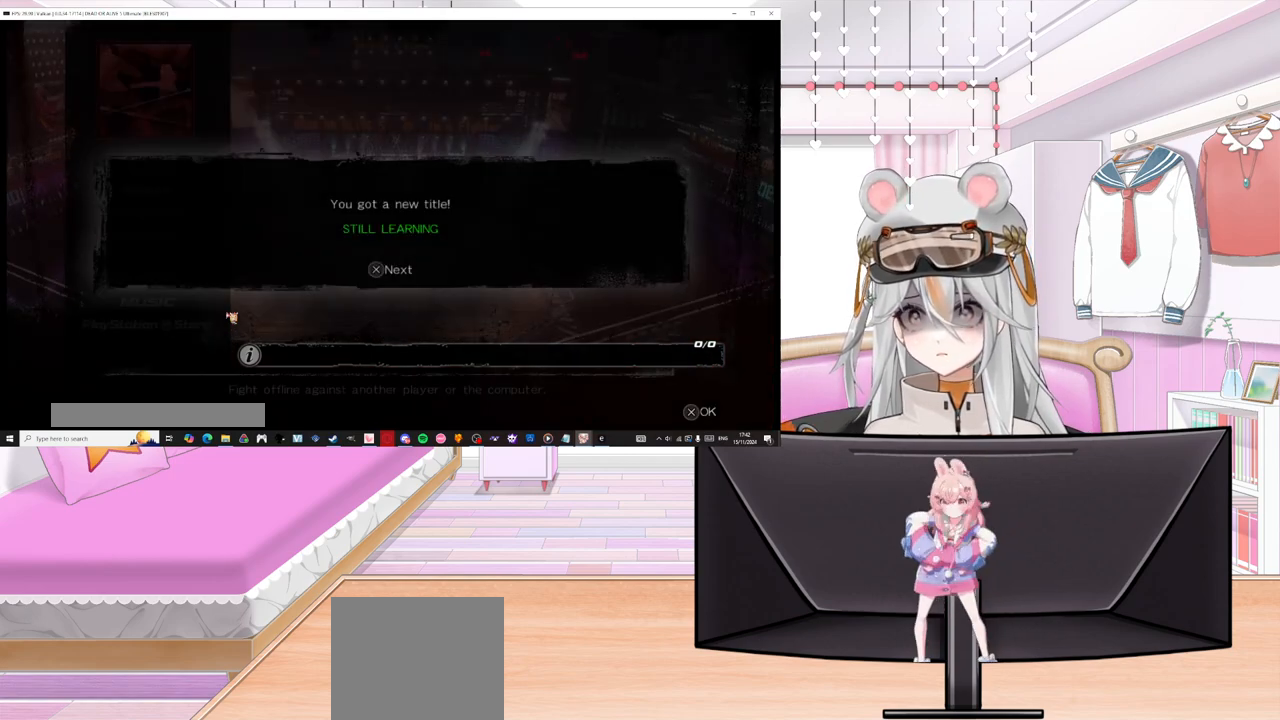
{"buttons": ["CROSS"], "left_stick": "center", "events": [[417, "CROSS", "down"]]}
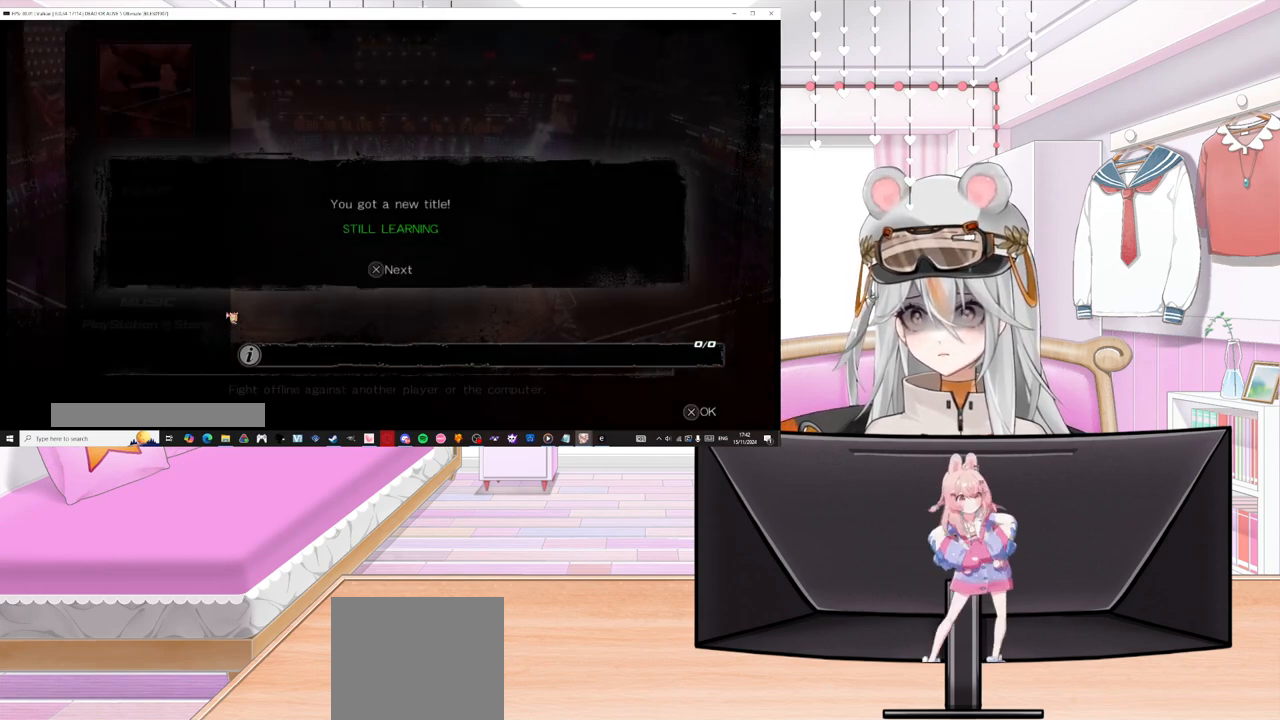
{"buttons": [], "left_stick": "center", "events": [[17, "CROSS", "up"]]}
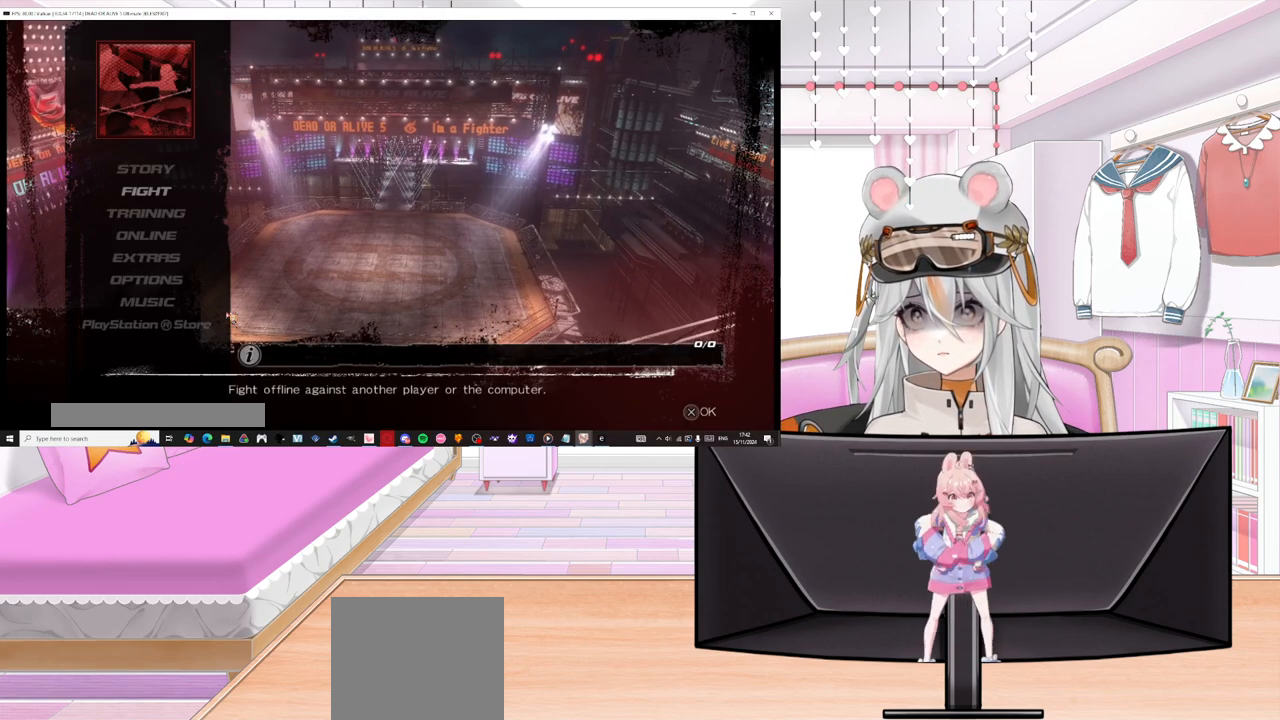
{"buttons": [], "left_stick": "center", "events": [[133, "left_stick", "down"], [317, "left_stick", "center"]]}
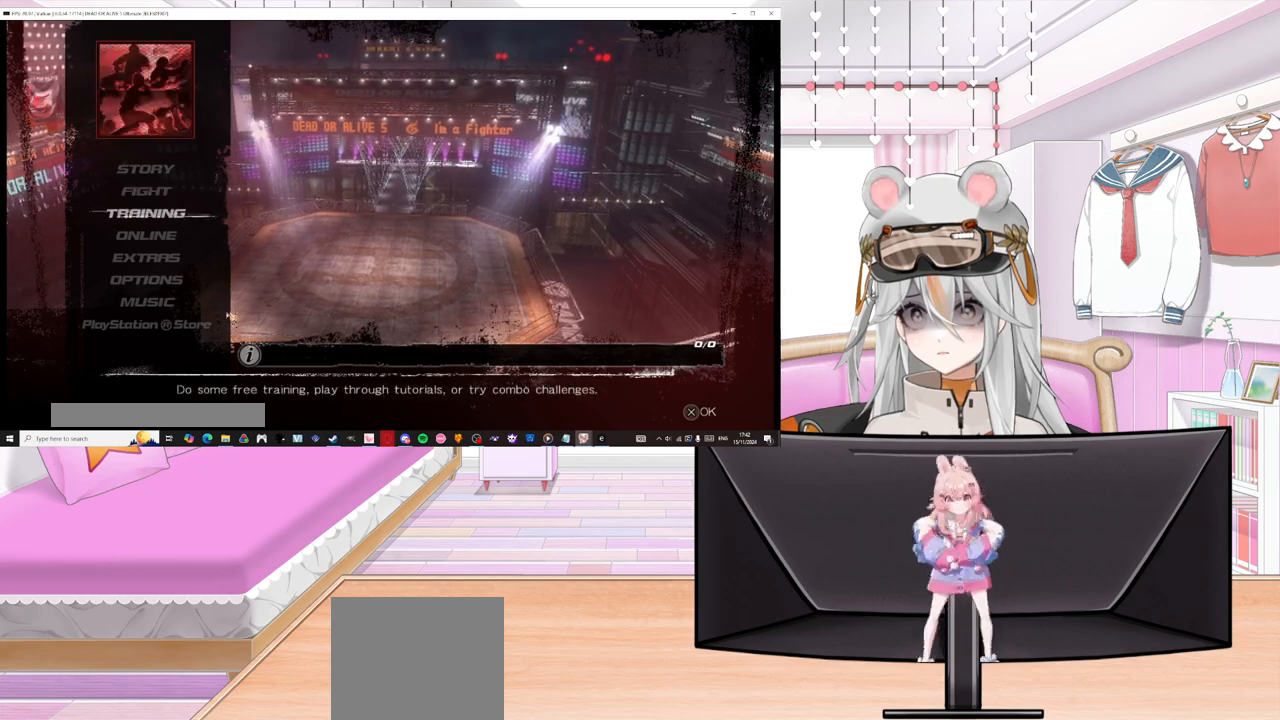
{"buttons": [], "left_stick": "center", "events": [[317, "CROSS", "down"], [433, "CROSS", "up"]]}
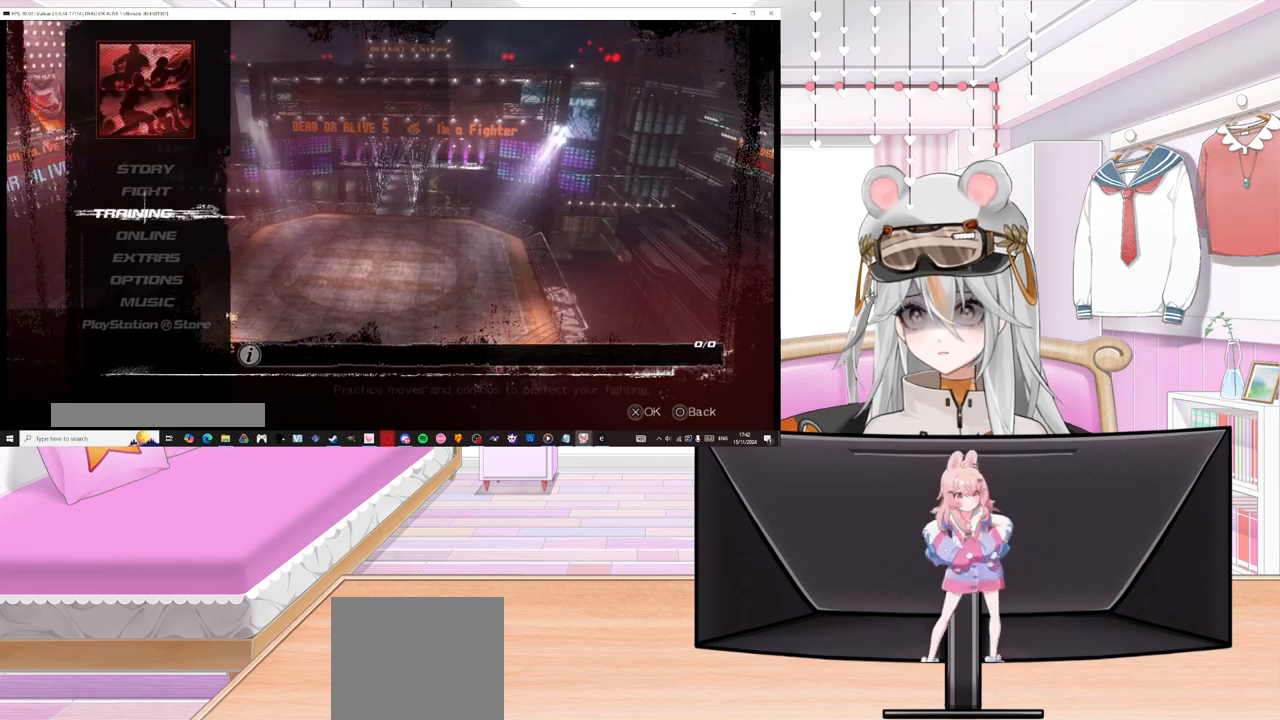
{"buttons": [], "left_stick": "center", "events": []}
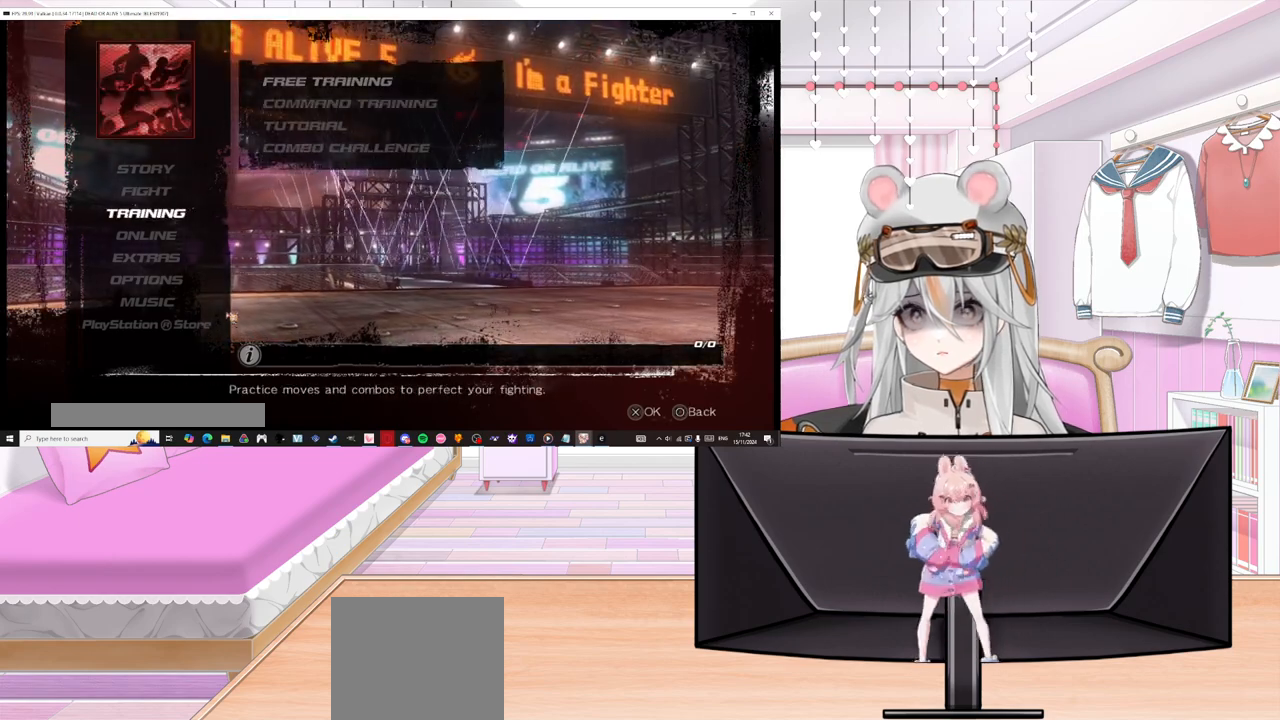
{"buttons": ["CROSS"], "left_stick": "center", "events": [[433, "CROSS", "down"]]}
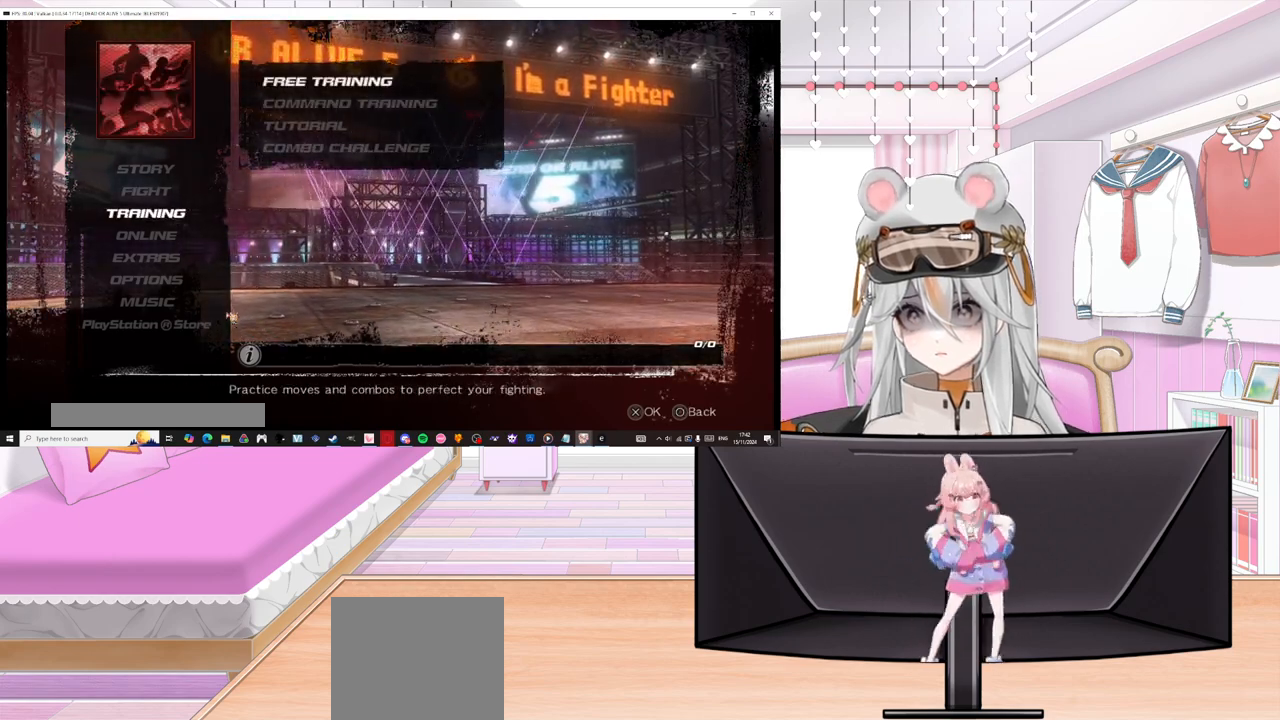
{"buttons": [], "left_stick": "center", "events": [[83, "CROSS", "up"]]}
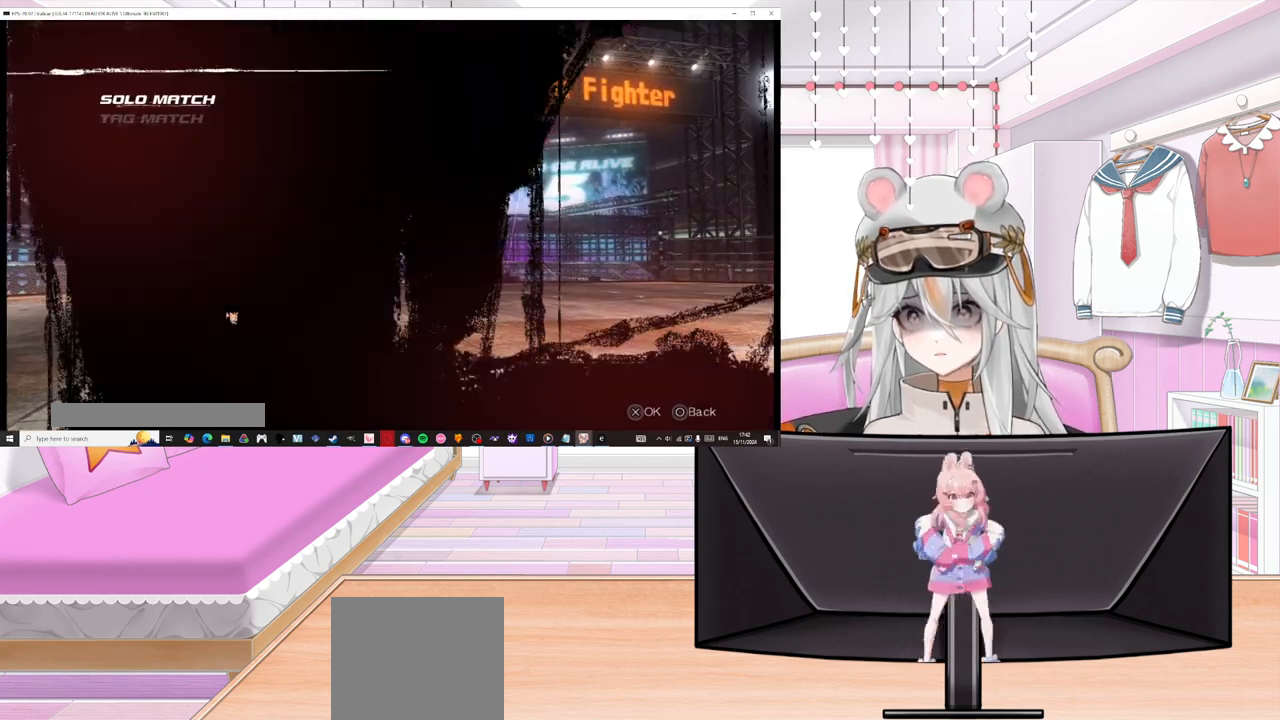
{"buttons": [], "left_stick": "center", "events": []}
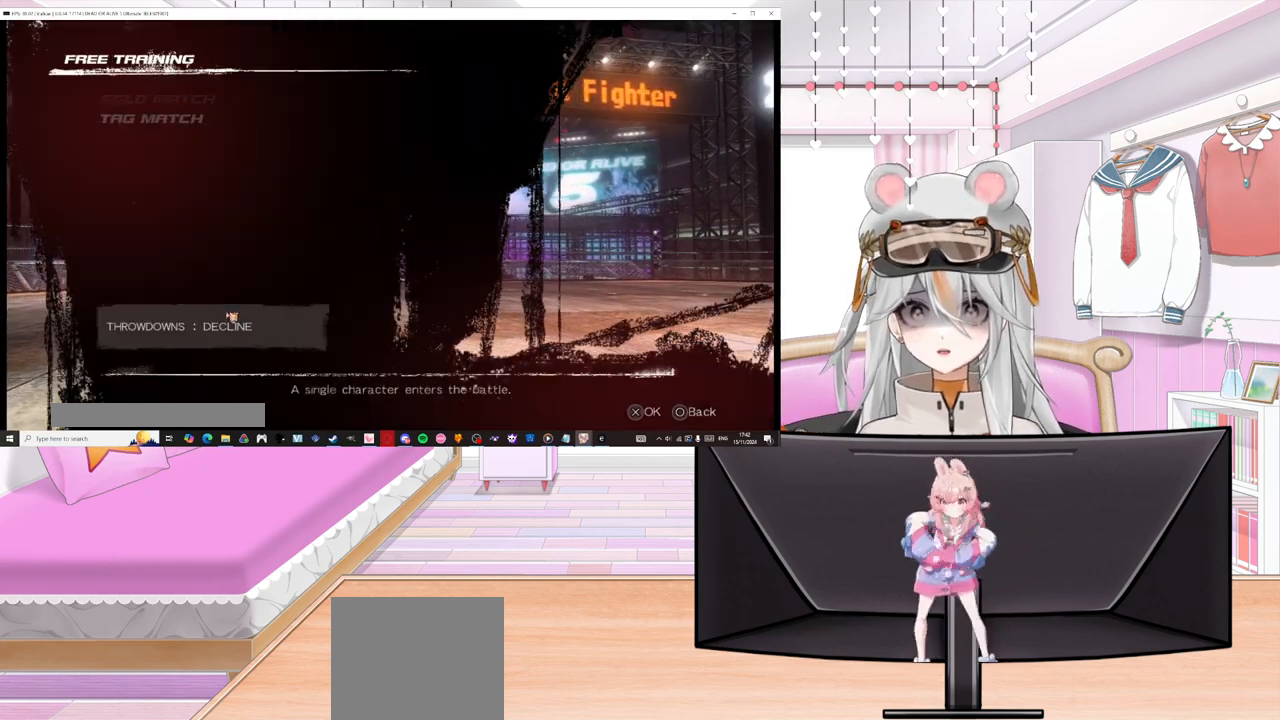
{"buttons": [], "left_stick": "center", "events": [[333, "CROSS", "down"], [483, "CROSS", "up"]]}
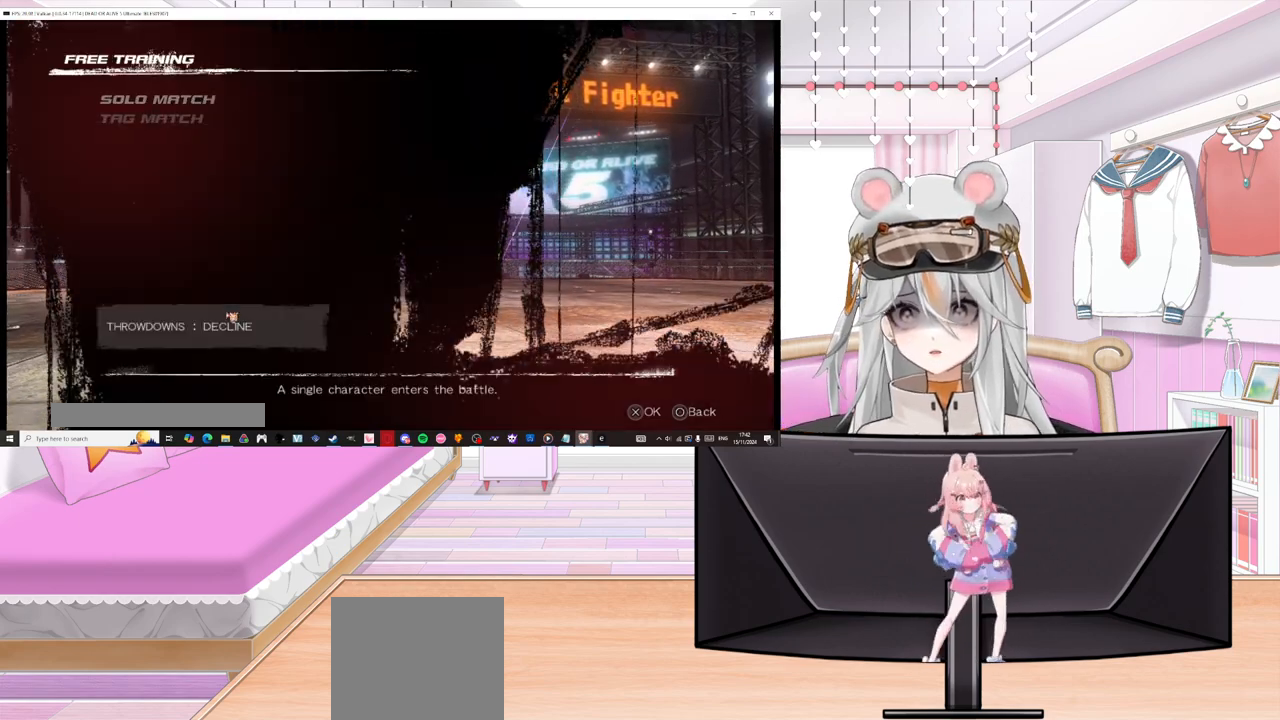
{"buttons": [], "left_stick": "center", "events": []}
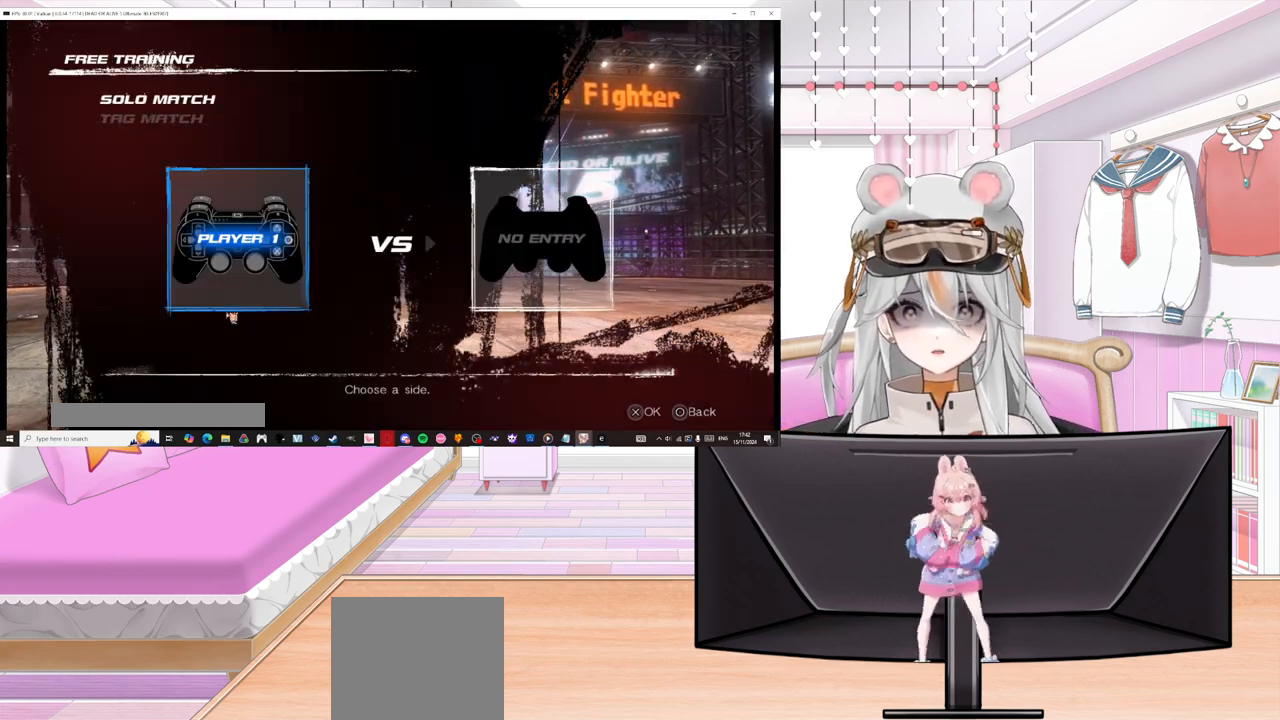
{"buttons": [], "left_stick": "center", "events": [[167, "CROSS", "down"], [283, "CROSS", "up"]]}
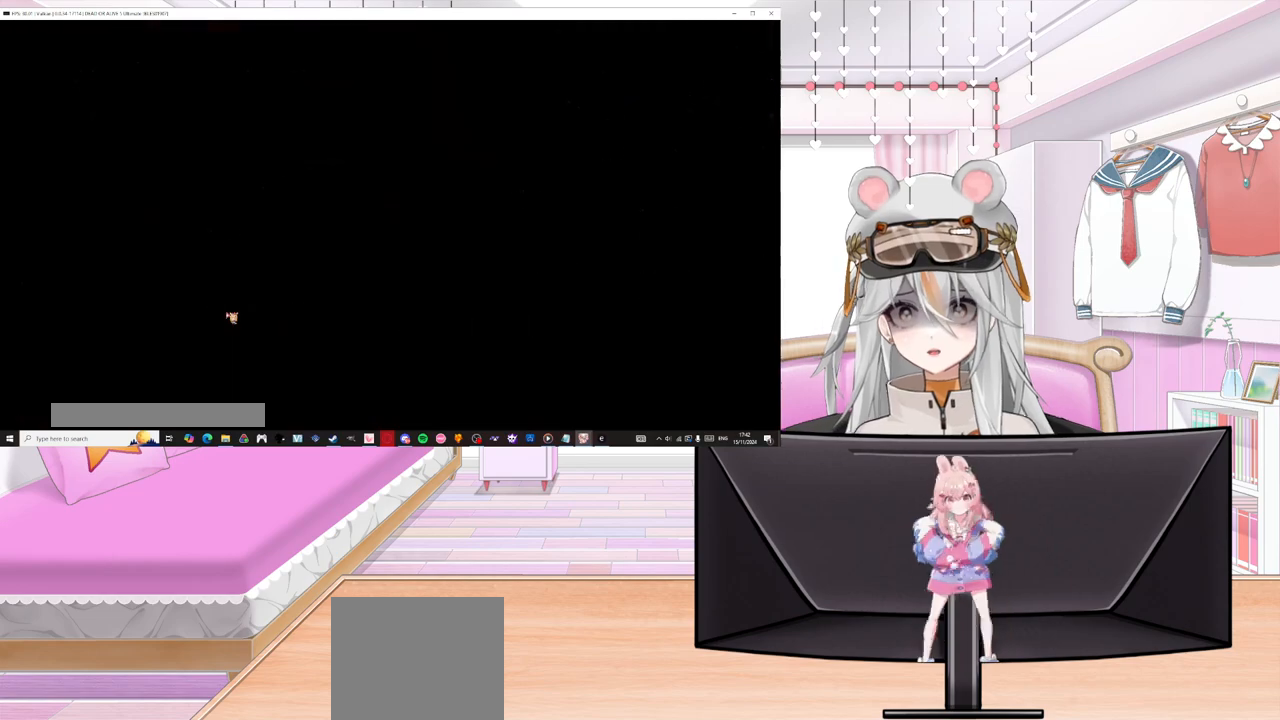
{"buttons": [], "left_stick": "center", "events": []}
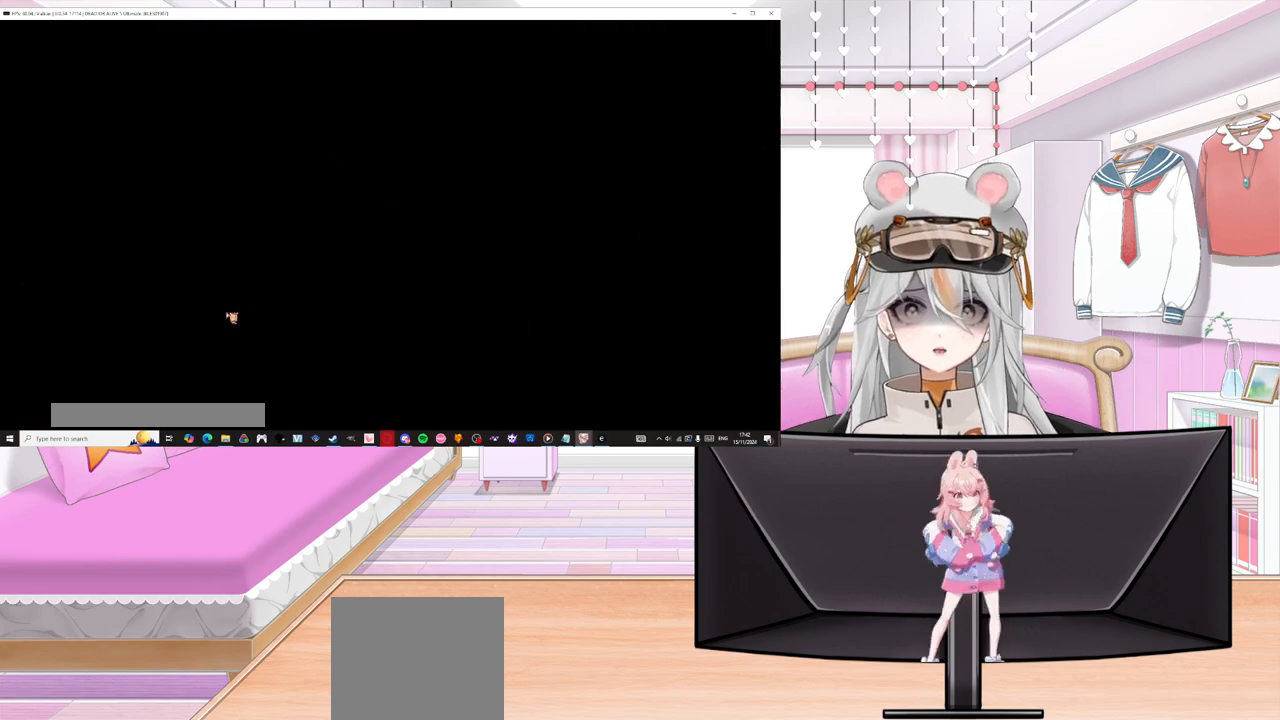
{"buttons": [], "left_stick": "center", "events": []}
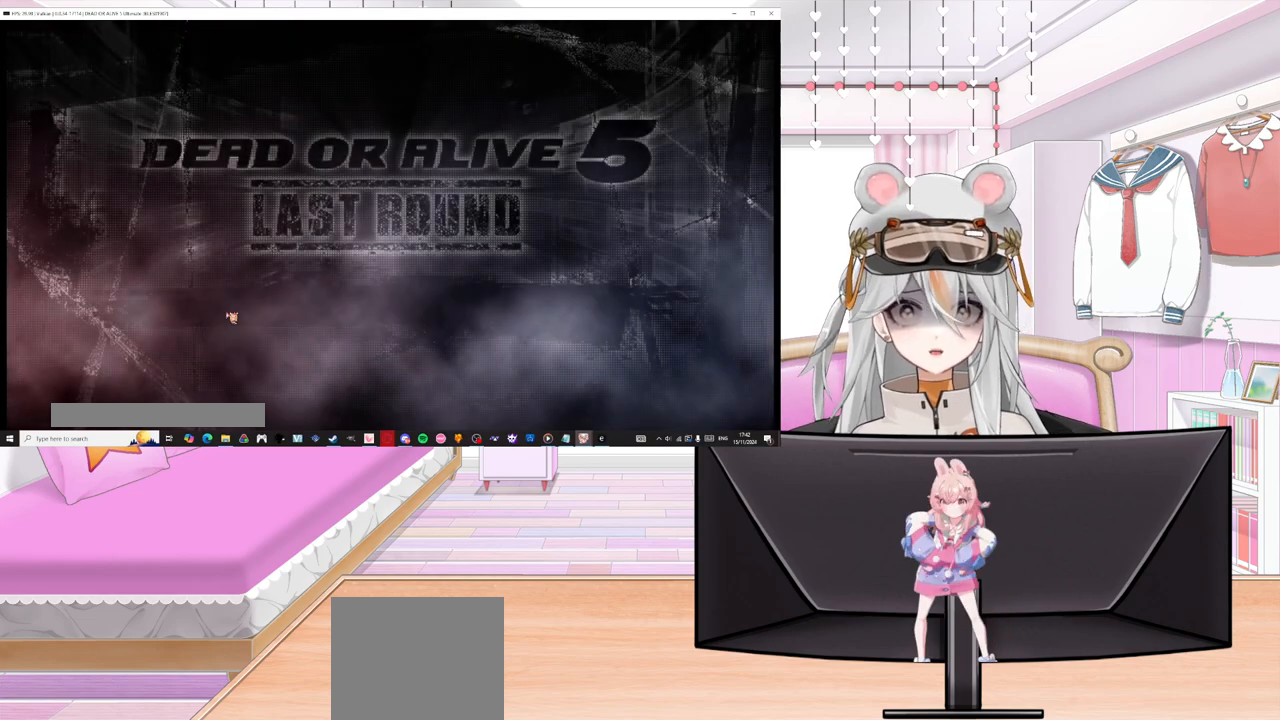
{"buttons": [], "left_stick": "center", "events": []}